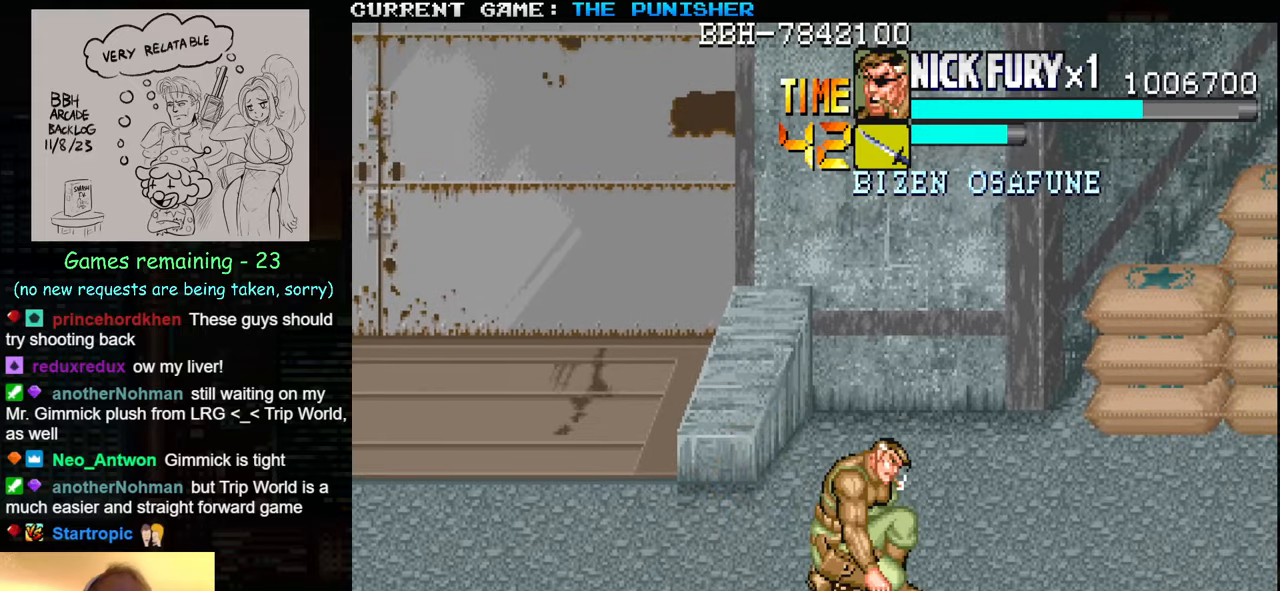
Gameplay with a controller (arcade stick); each line is a JSON object with the inputs held at the frame after it. "events" lists button and stick changes between this image and that frame as [ms after this image, input, new state], when the widget could be followed in between. Not read: L3 R3.
{"buttons": [], "left_stick": "right", "events": [[150, "left_stick", "down-right"], [267, "left_stick", "right"]]}
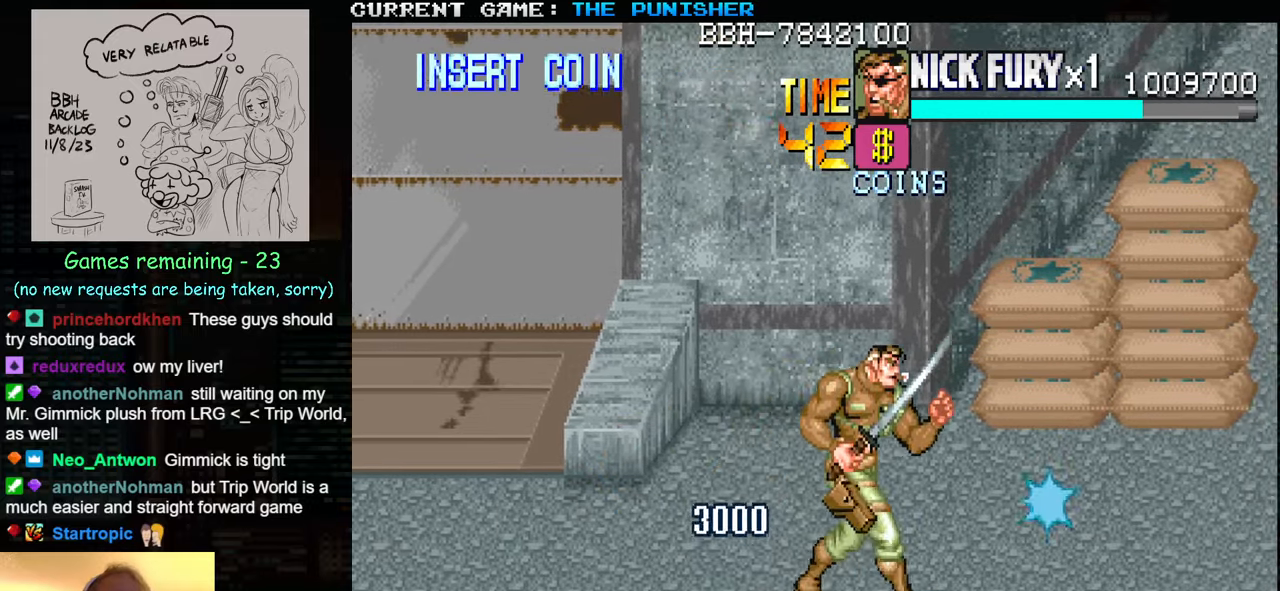
{"buttons": [], "left_stick": "center", "events": [[84, "left_stick", "center"]]}
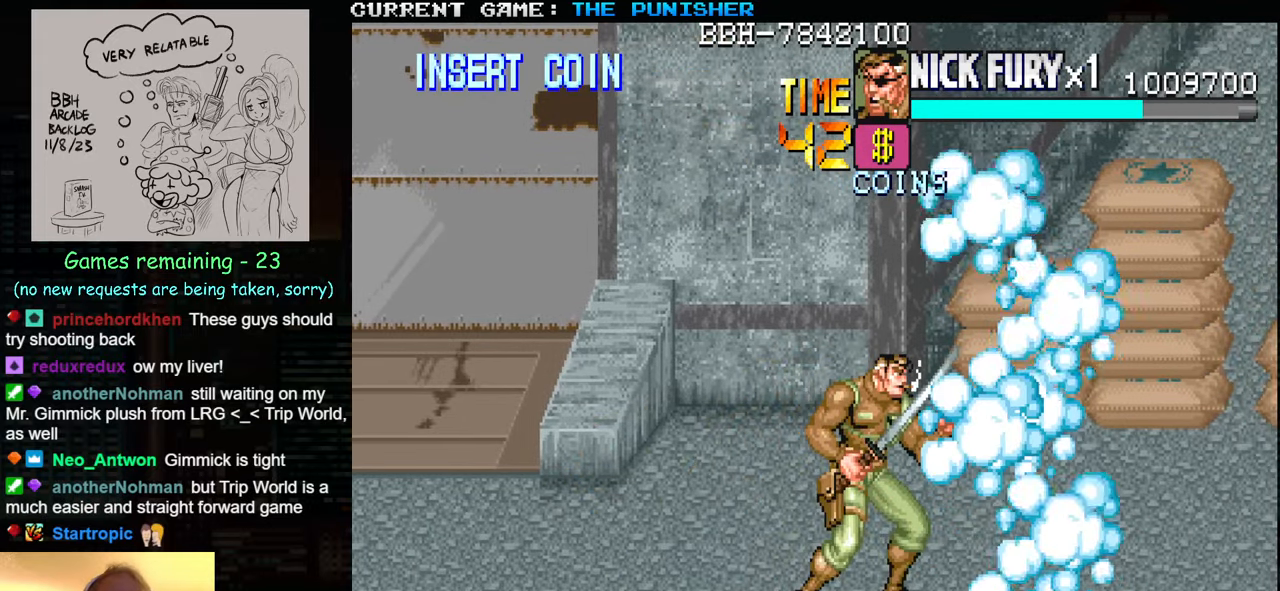
{"buttons": ["SQUARE"], "left_stick": "up-right", "events": [[17, "left_stick", "up"], [84, "left_stick", "up-left"], [400, "left_stick", "up-right"], [450, "SQUARE", "down"]]}
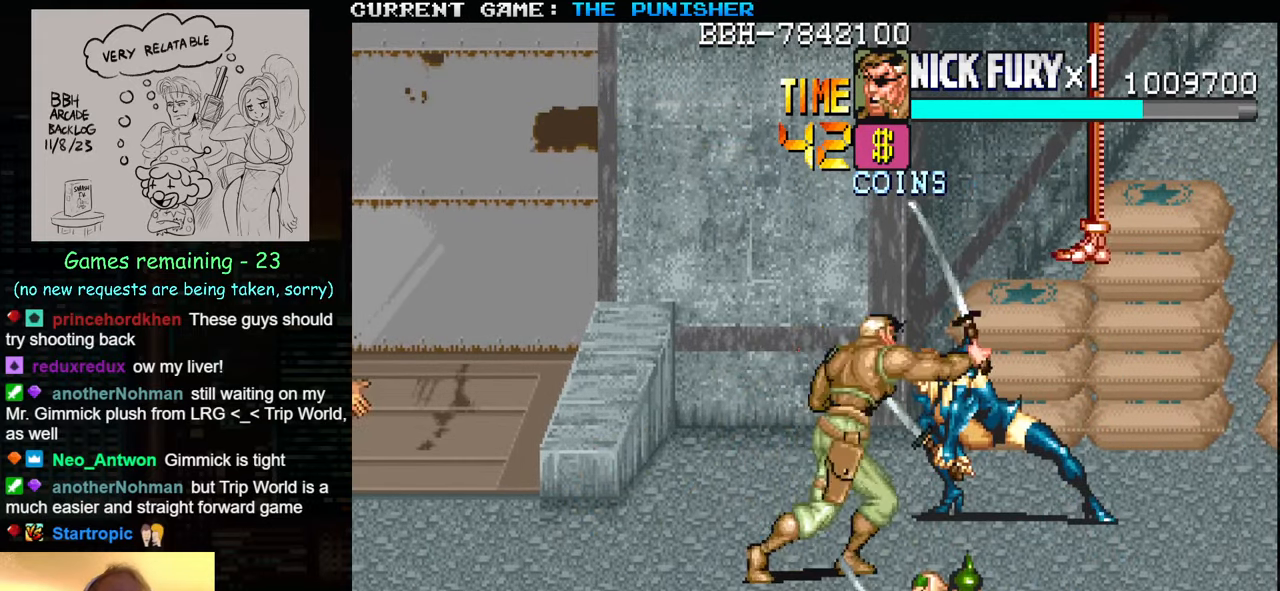
{"buttons": ["SQUARE"], "left_stick": "up", "events": [[50, "SQUARE", "up"], [150, "left_stick", "up"], [434, "SQUARE", "down"]]}
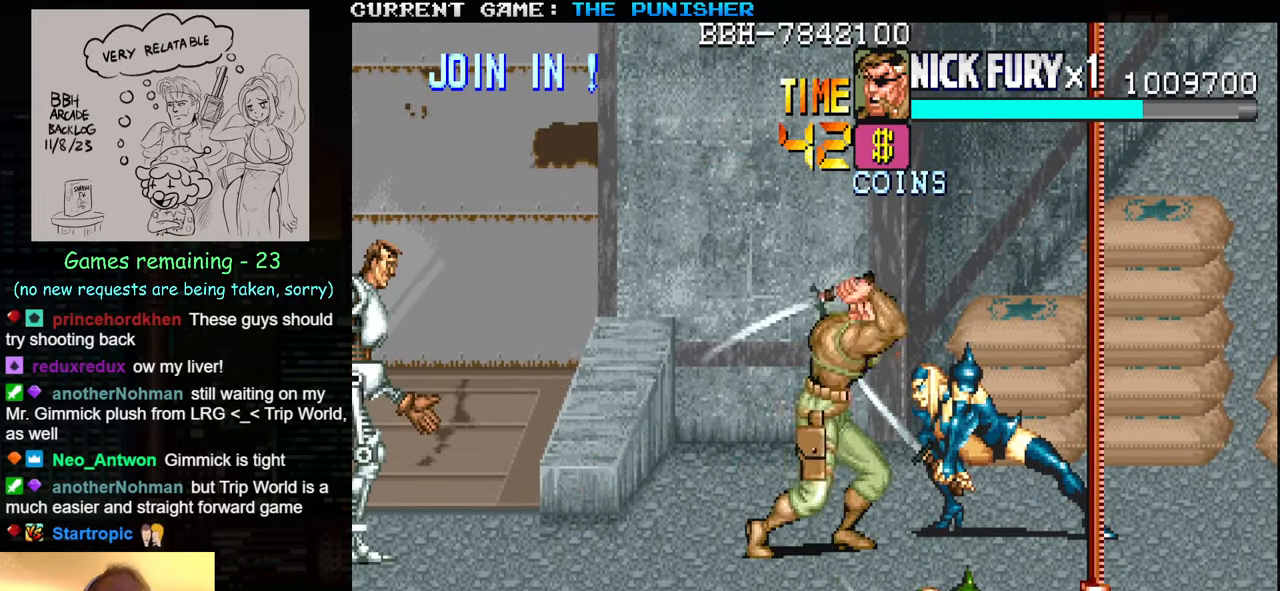
{"buttons": [], "left_stick": "up", "events": [[34, "SQUARE", "up"]]}
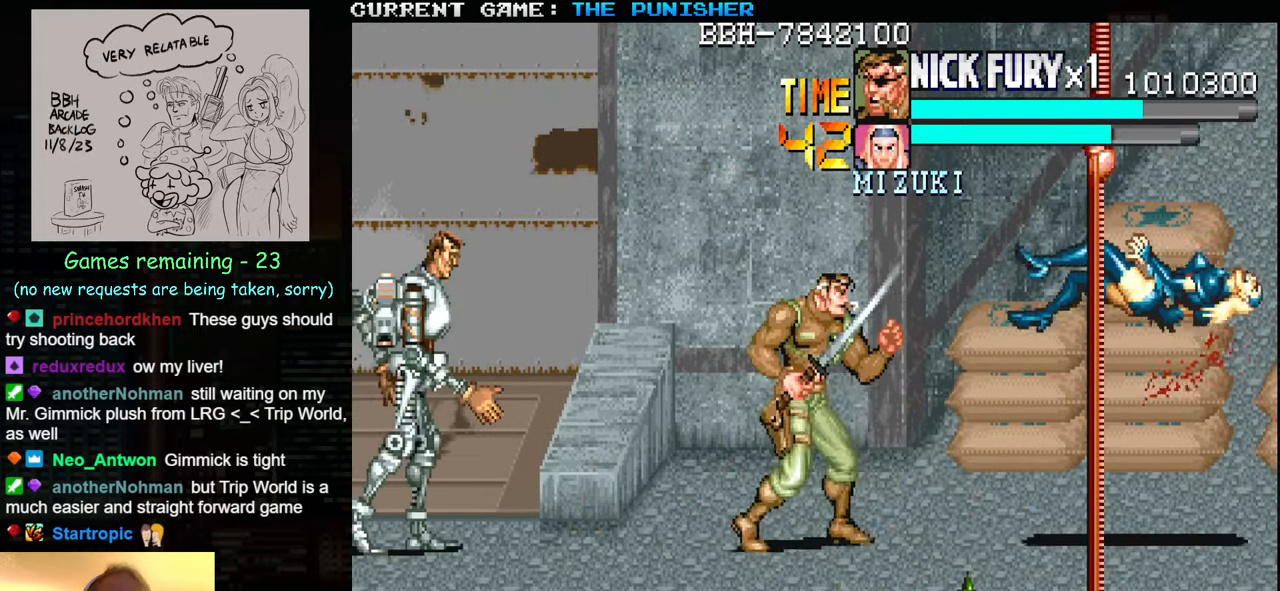
{"buttons": [], "left_stick": "right", "events": [[200, "left_stick", "up-right"], [300, "left_stick", "right"]]}
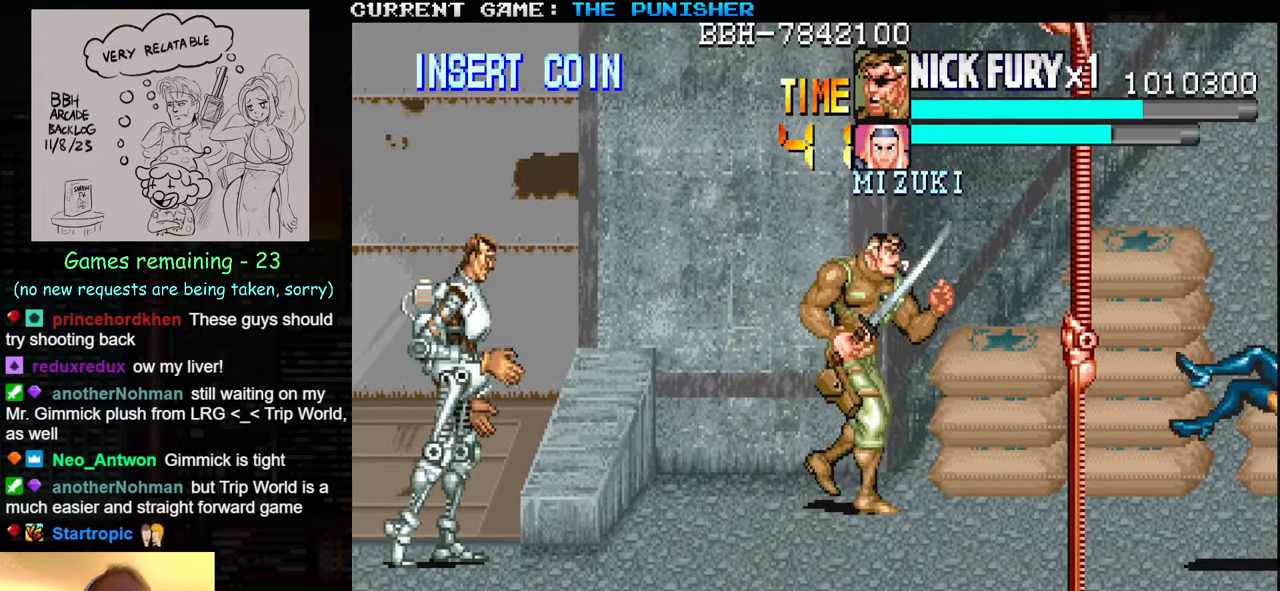
{"buttons": [], "left_stick": "down-left", "events": [[34, "left_stick", "center"], [284, "left_stick", "down"], [350, "left_stick", "down-left"]]}
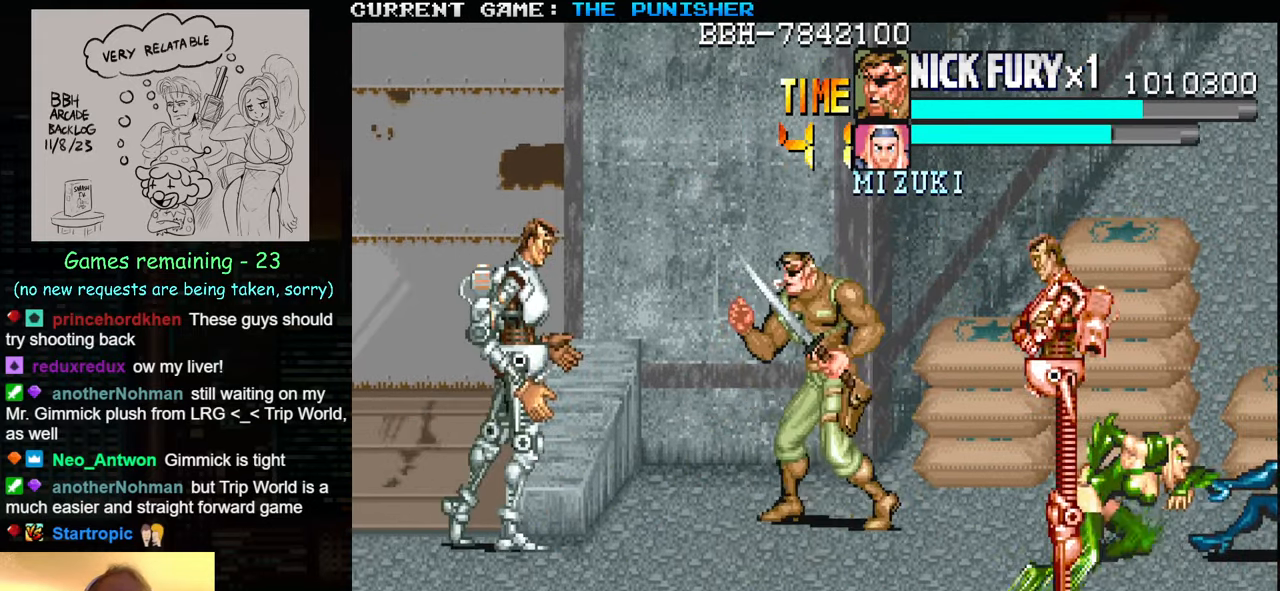
{"buttons": [], "left_stick": "up", "events": [[17, "left_stick", "left"], [134, "SQUARE", "down"], [184, "left_stick", "center"], [217, "SQUARE", "up"], [384, "left_stick", "up"]]}
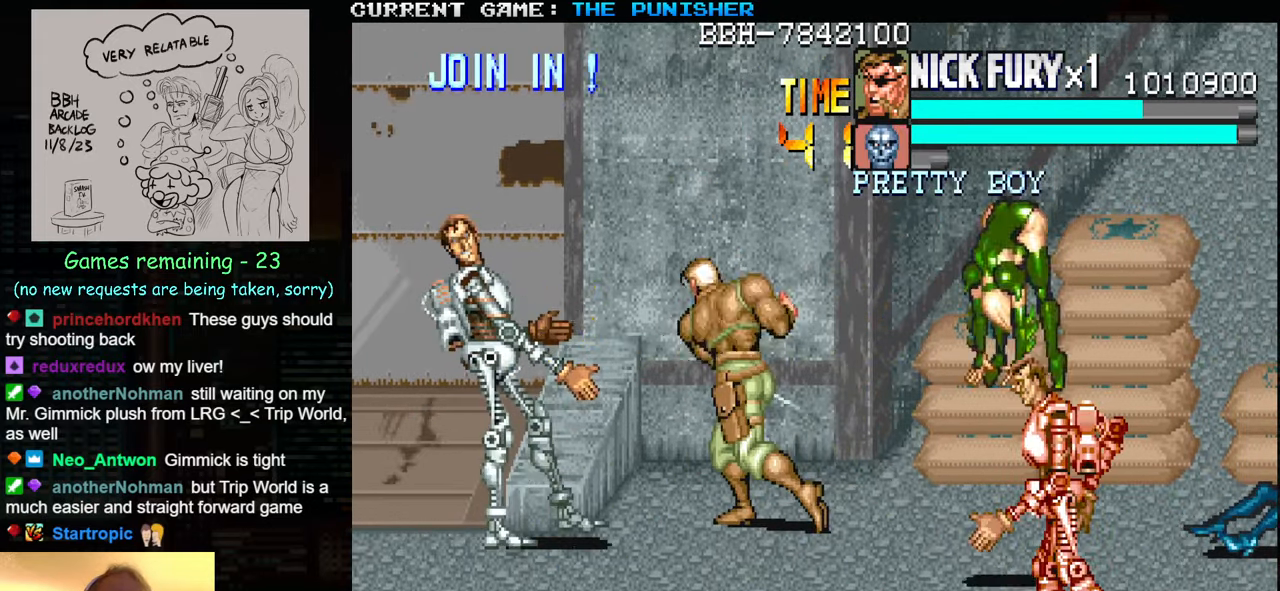
{"buttons": [], "left_stick": "left", "events": [[400, "left_stick", "left"]]}
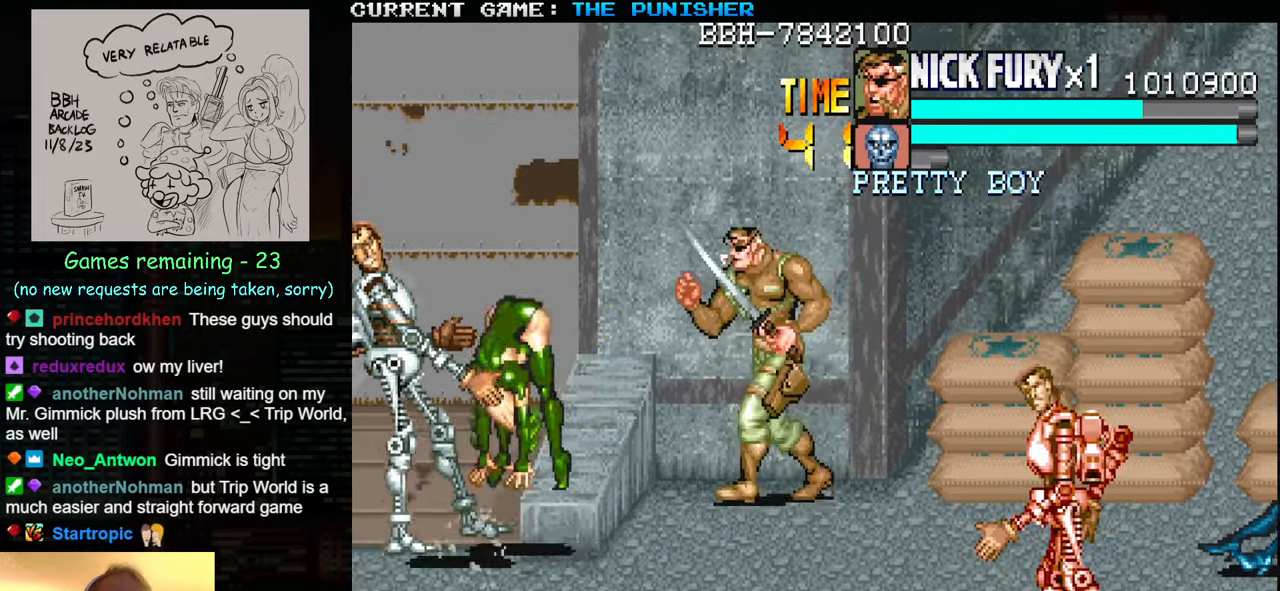
{"buttons": ["SQUARE"], "left_stick": "down-left", "events": [[316, "left_stick", "down-left"], [466, "SQUARE", "down"]]}
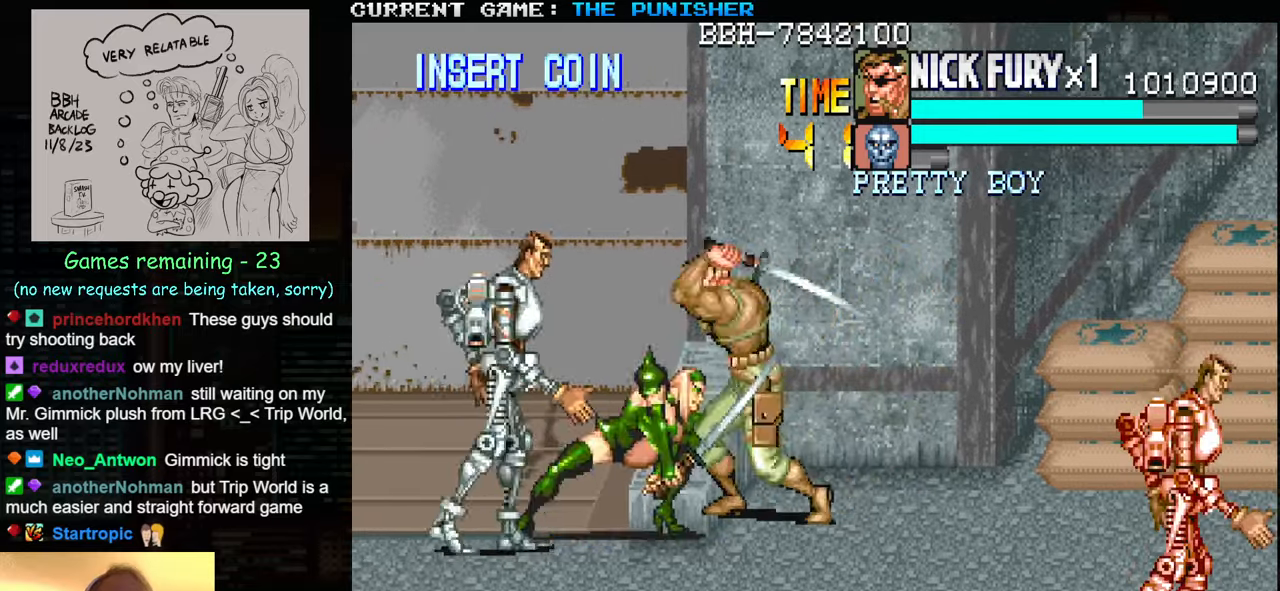
{"buttons": [], "left_stick": "down-left", "events": [[50, "SQUARE", "up"], [116, "left_stick", "center"], [350, "left_stick", "down"], [450, "left_stick", "down-left"]]}
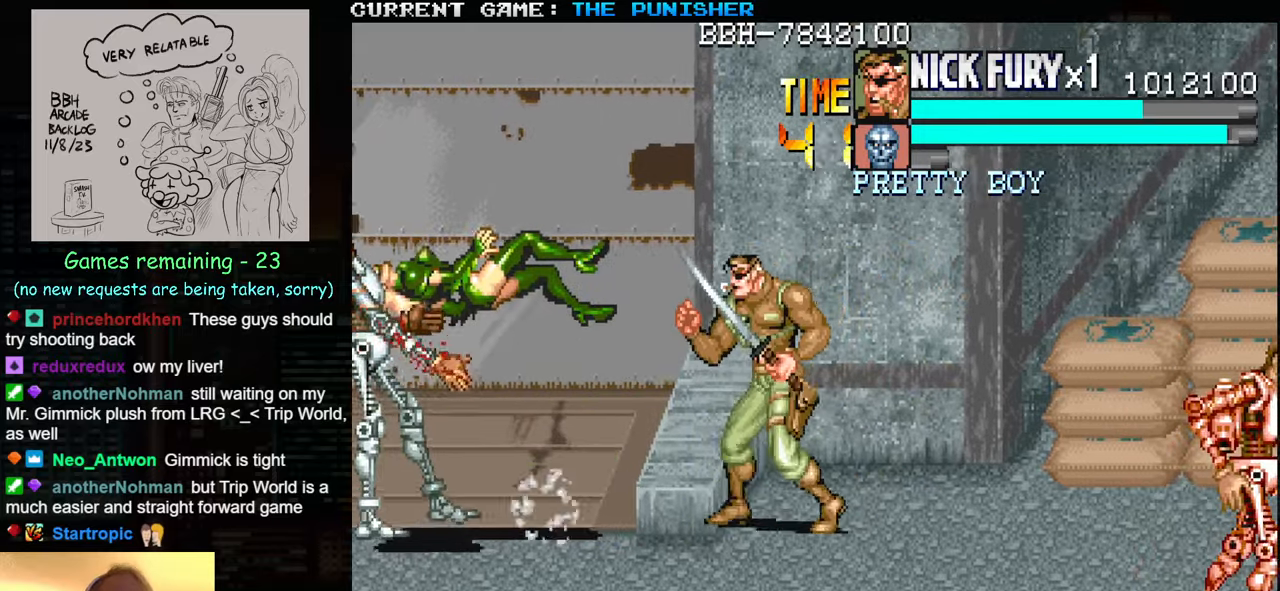
{"buttons": [], "left_stick": "down-left", "events": []}
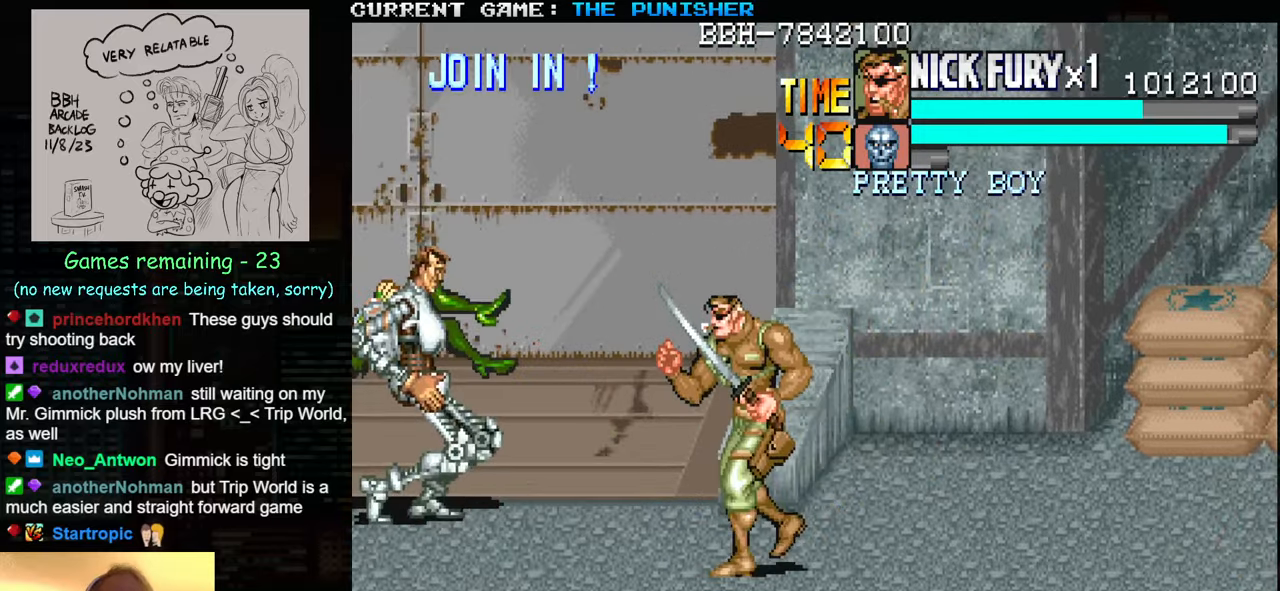
{"buttons": [], "left_stick": "down-right", "events": [[116, "left_stick", "down-right"]]}
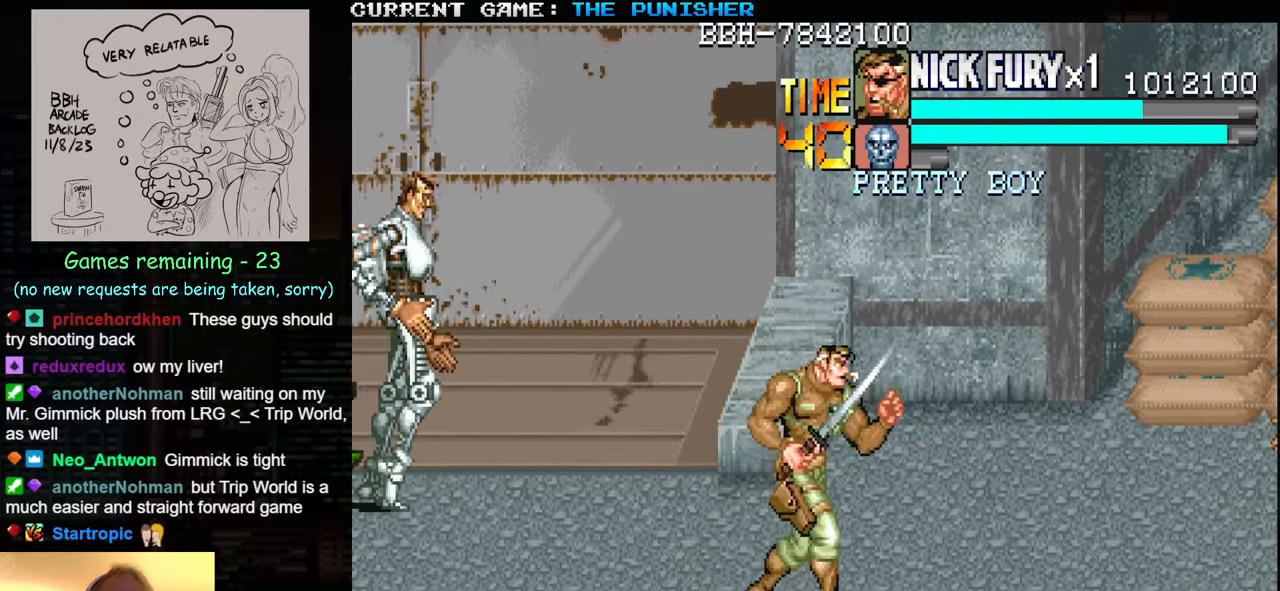
{"buttons": [], "left_stick": "center", "events": [[116, "left_stick", "center"]]}
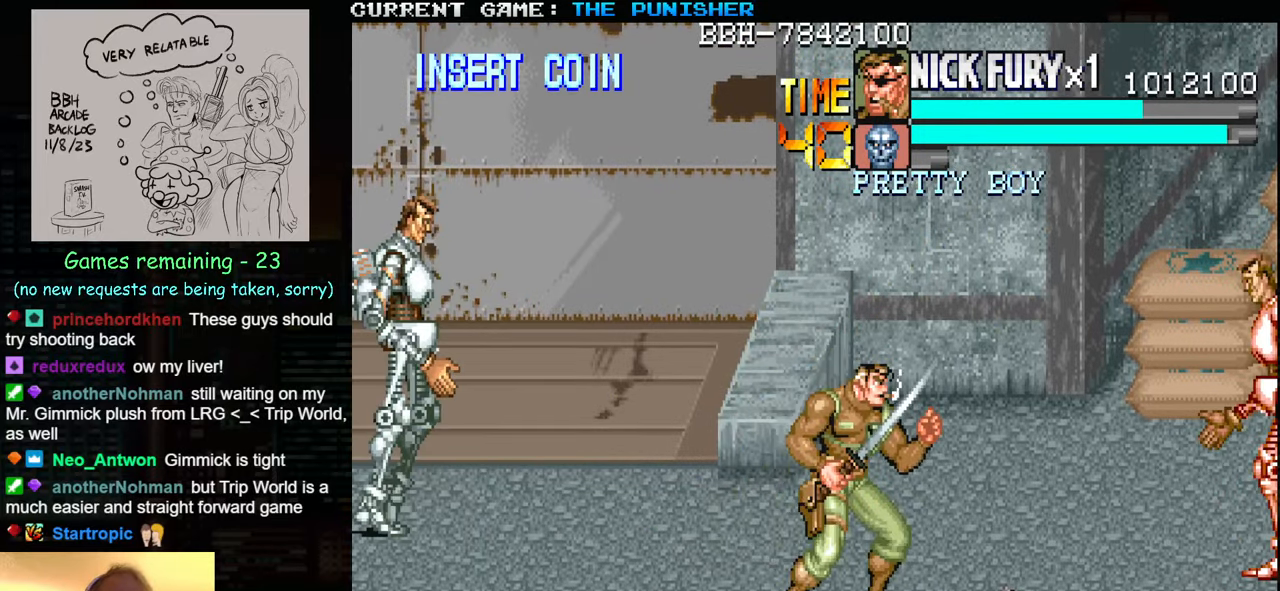
{"buttons": [], "left_stick": "right", "events": [[16, "left_stick", "down"], [283, "left_stick", "left"], [300, "TRIANGLE", "down"], [433, "TRIANGLE", "up"], [433, "left_stick", "right"]]}
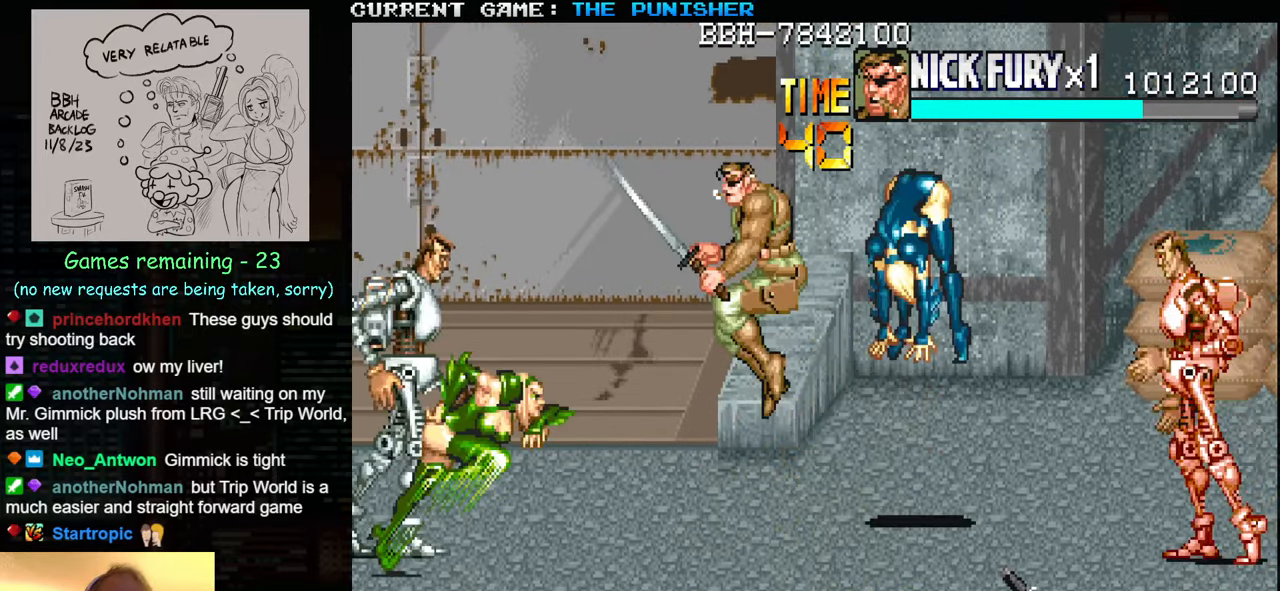
{"buttons": [], "left_stick": "down", "events": [[66, "SQUARE", "down"], [150, "SQUARE", "up"], [416, "left_stick", "down"]]}
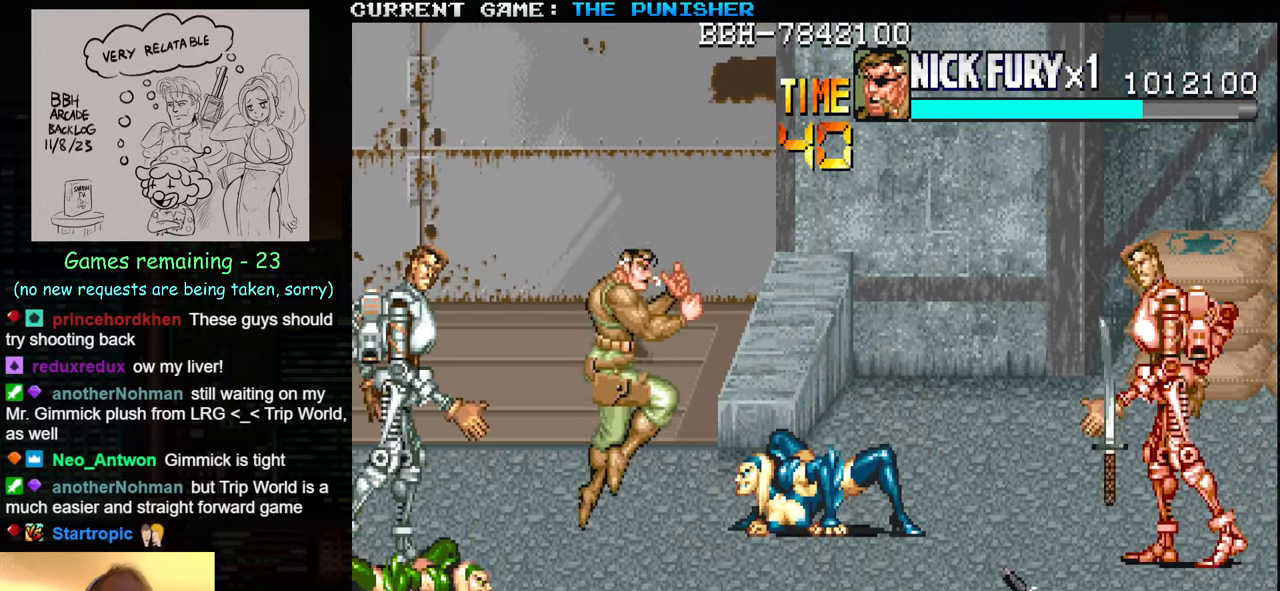
{"buttons": [], "left_stick": "down", "events": []}
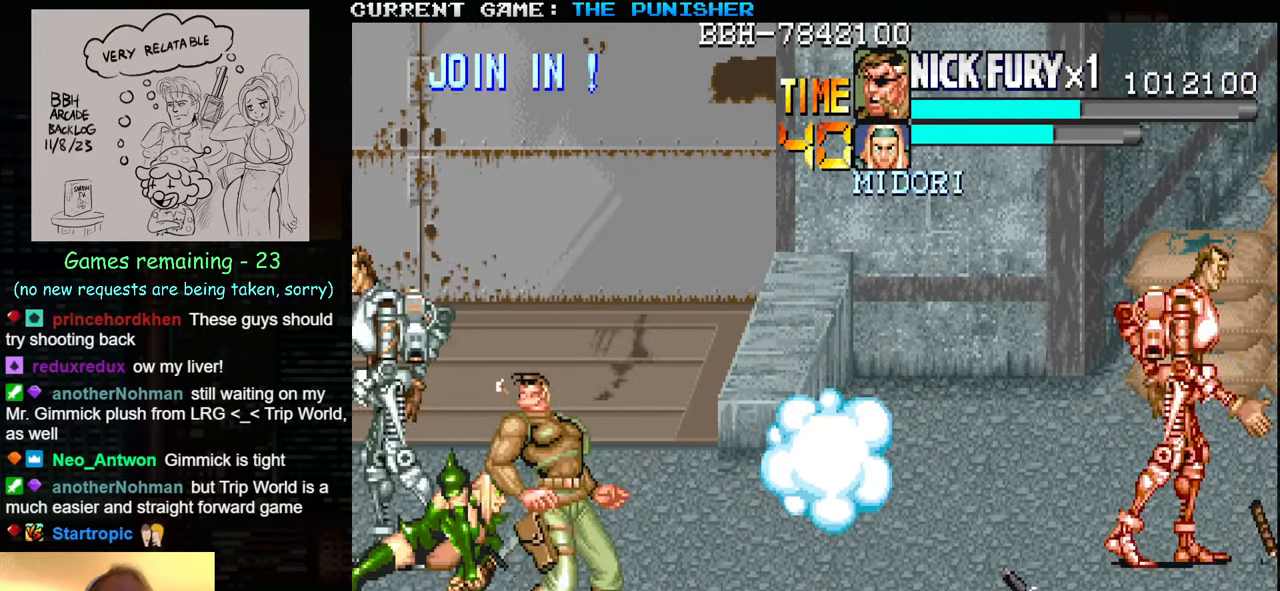
{"buttons": [], "left_stick": "down", "events": [[66, "left_stick", "down-left"], [133, "SQUARE", "down"], [200, "SQUARE", "up"], [300, "left_stick", "down"]]}
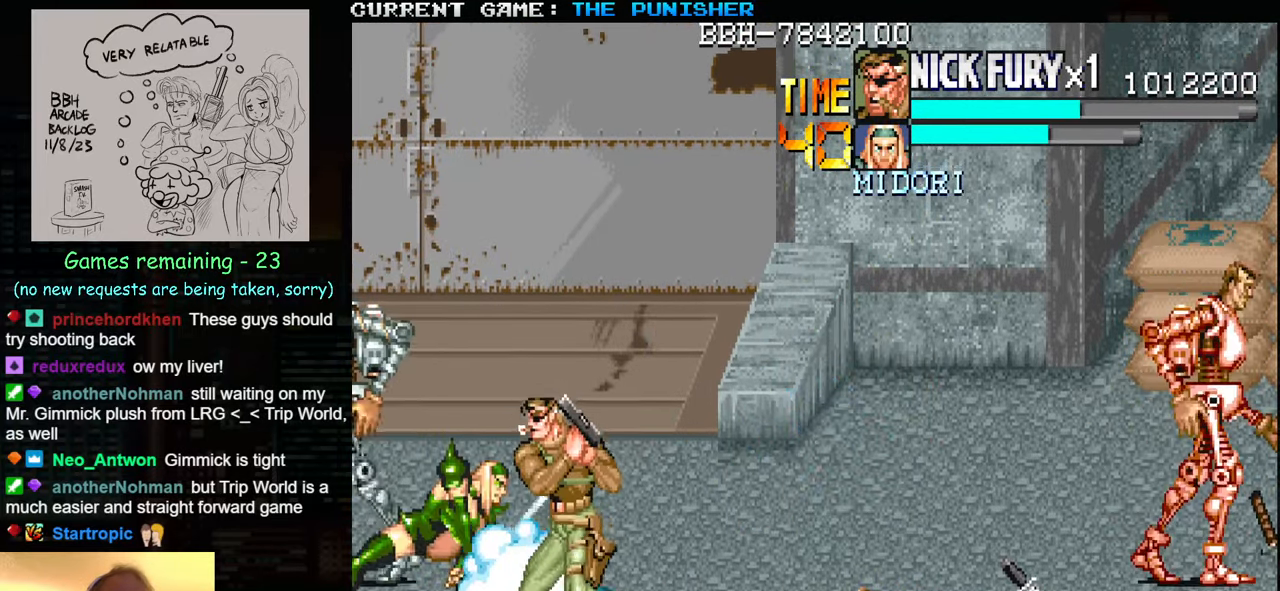
{"buttons": [], "left_stick": "right", "events": [[316, "left_stick", "down-right"], [416, "left_stick", "center"], [483, "left_stick", "right"]]}
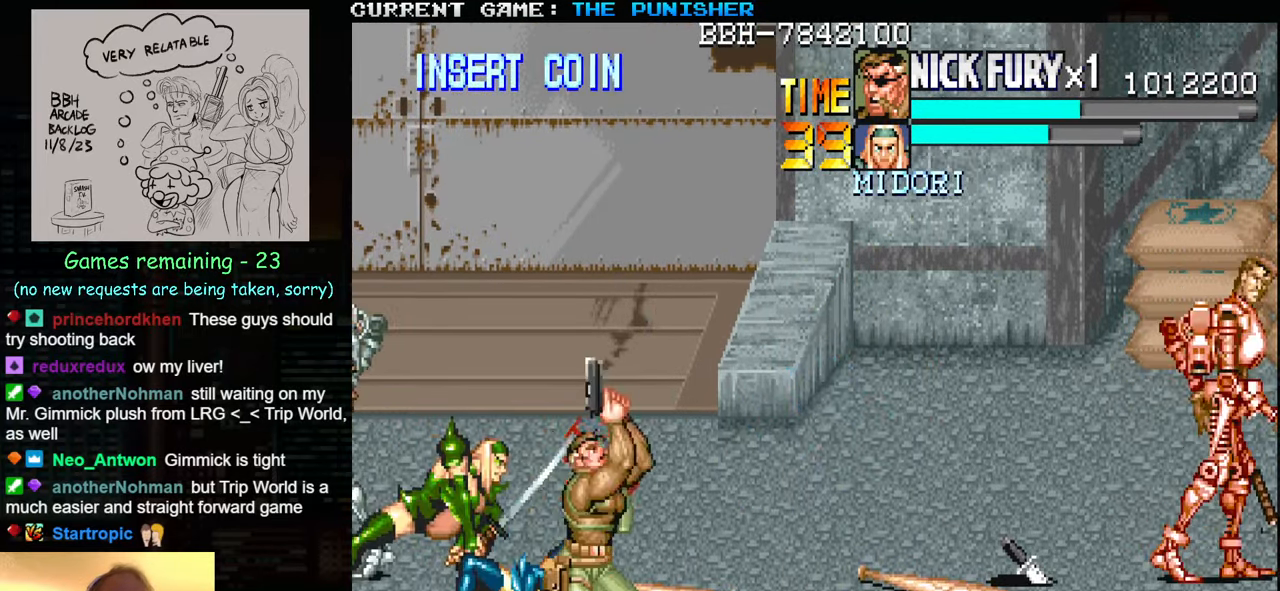
{"buttons": [], "left_stick": "up-right", "events": [[50, "left_stick", "center"], [117, "left_stick", "right"], [500, "left_stick", "up-right"]]}
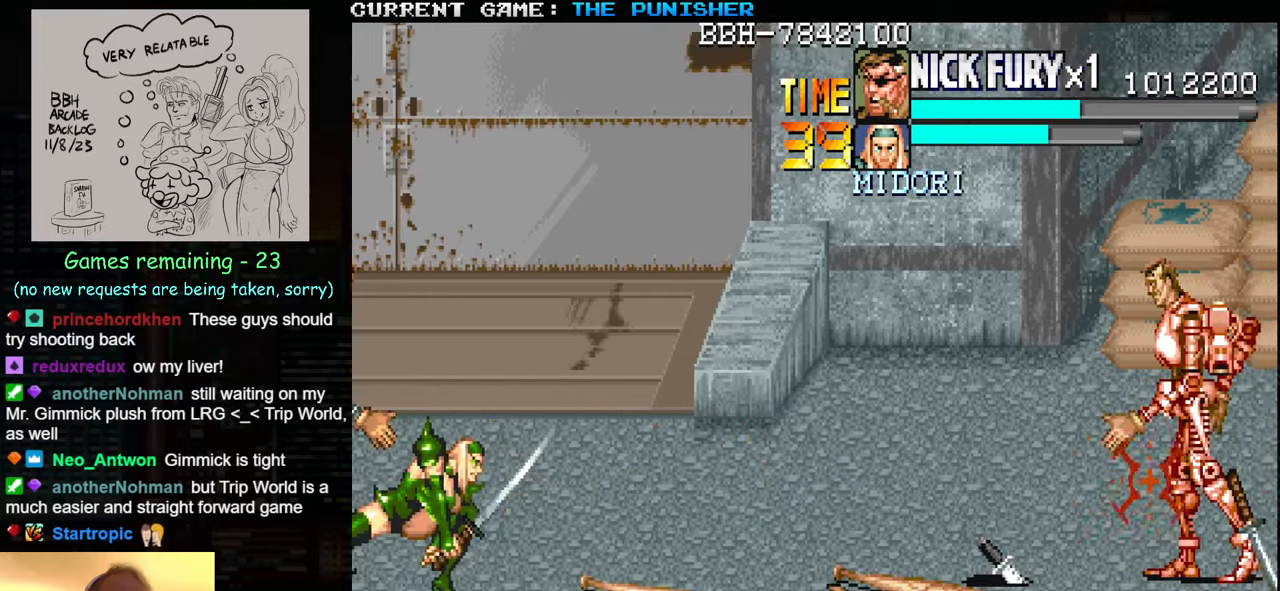
{"buttons": [], "left_stick": "up", "events": [[367, "left_stick", "up"]]}
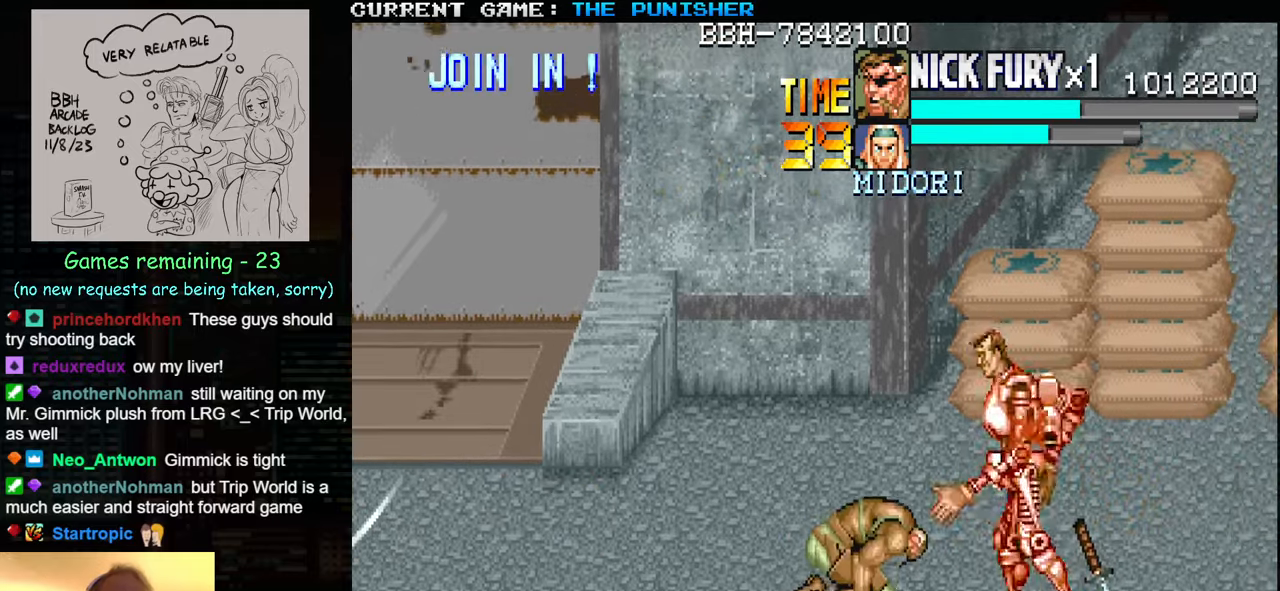
{"buttons": [], "left_stick": "up-right", "events": [[50, "left_stick", "up-right"]]}
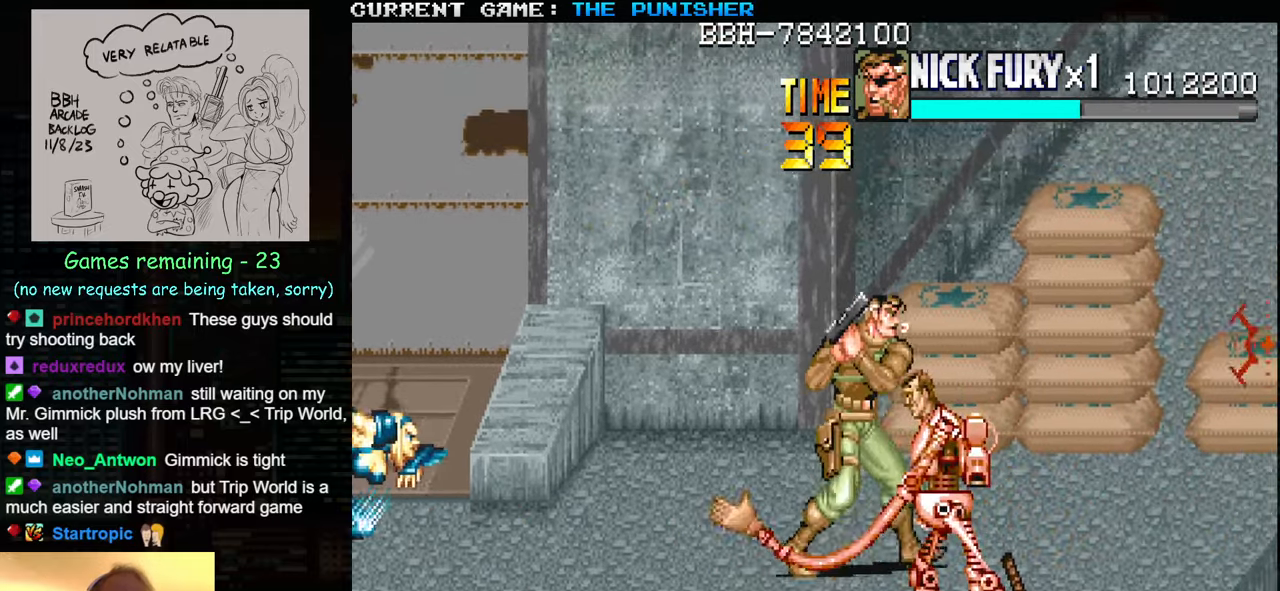
{"buttons": [], "left_stick": "left", "events": [[433, "left_stick", "left"], [450, "SQUARE", "down"], [500, "SQUARE", "up"]]}
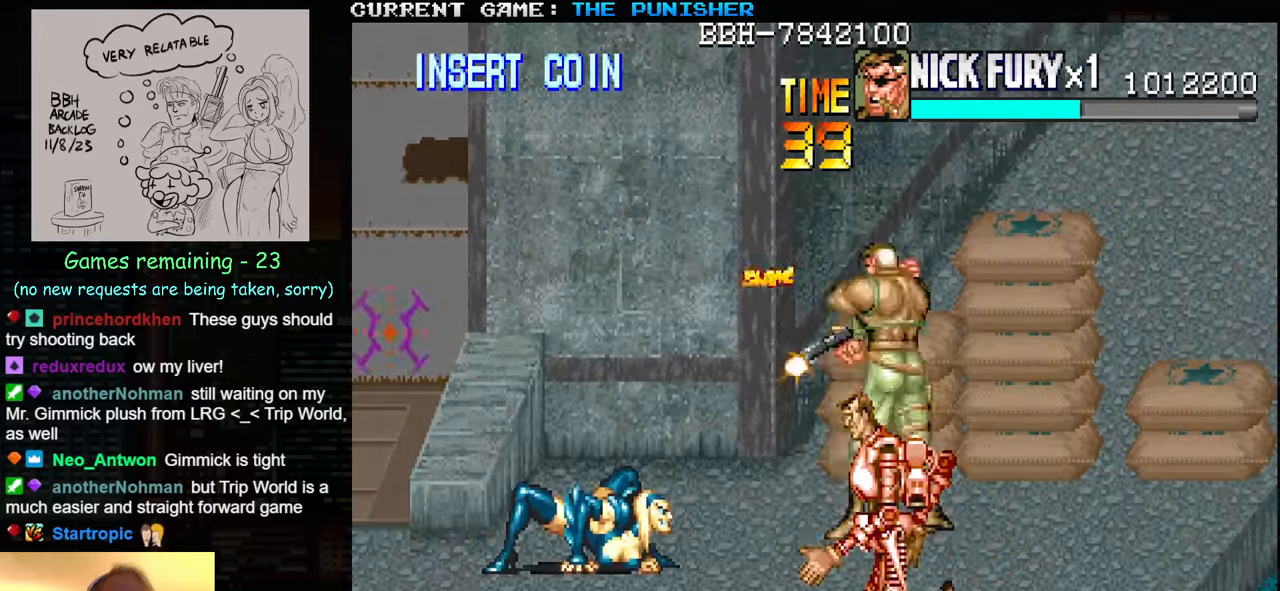
{"buttons": [], "left_stick": "center", "events": [[50, "left_stick", "center"], [67, "SQUARE", "down"], [150, "SQUARE", "up"], [217, "SQUARE", "down"], [250, "SQUARE", "up"], [283, "SQUARE", "down"], [333, "SQUARE", "up"], [400, "SQUARE", "down"], [450, "SQUARE", "up"], [467, "SQUARE", "down"], [500, "SQUARE", "up"]]}
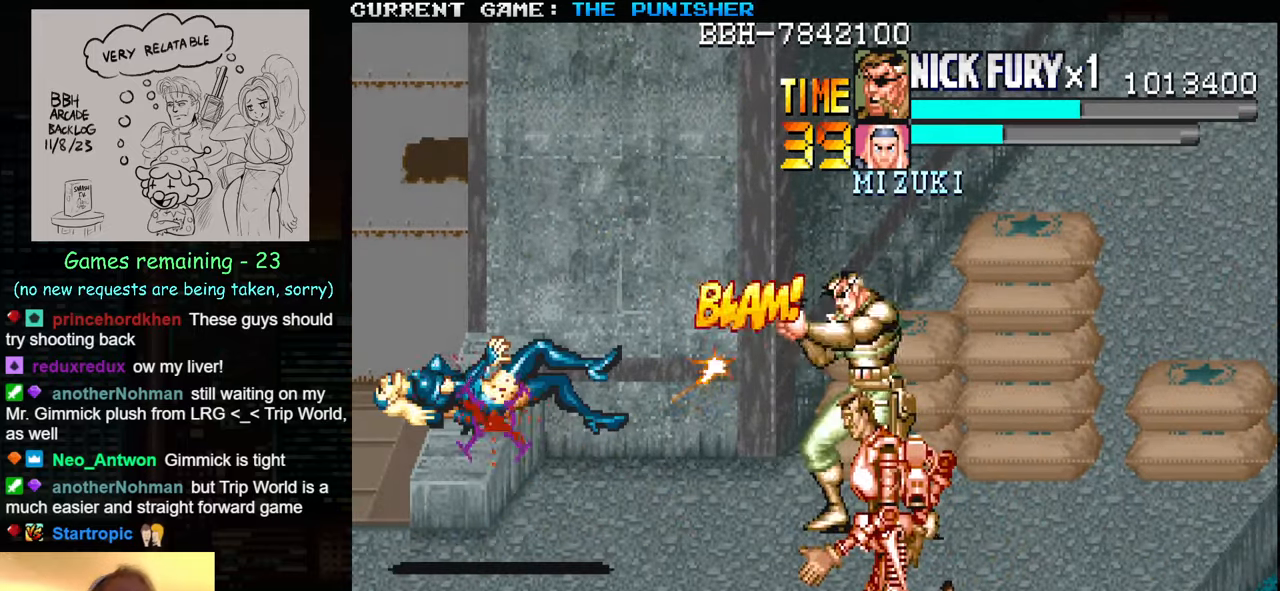
{"buttons": [], "left_stick": "center", "events": [[67, "SQUARE", "down"], [117, "SQUARE", "up"], [150, "SQUARE", "down"], [183, "SQUARE", "up"], [250, "SQUARE", "down"], [300, "SQUARE", "up"], [317, "SQUARE", "down"], [367, "SQUARE", "up"], [417, "SQUARE", "down"], [467, "SQUARE", "up"]]}
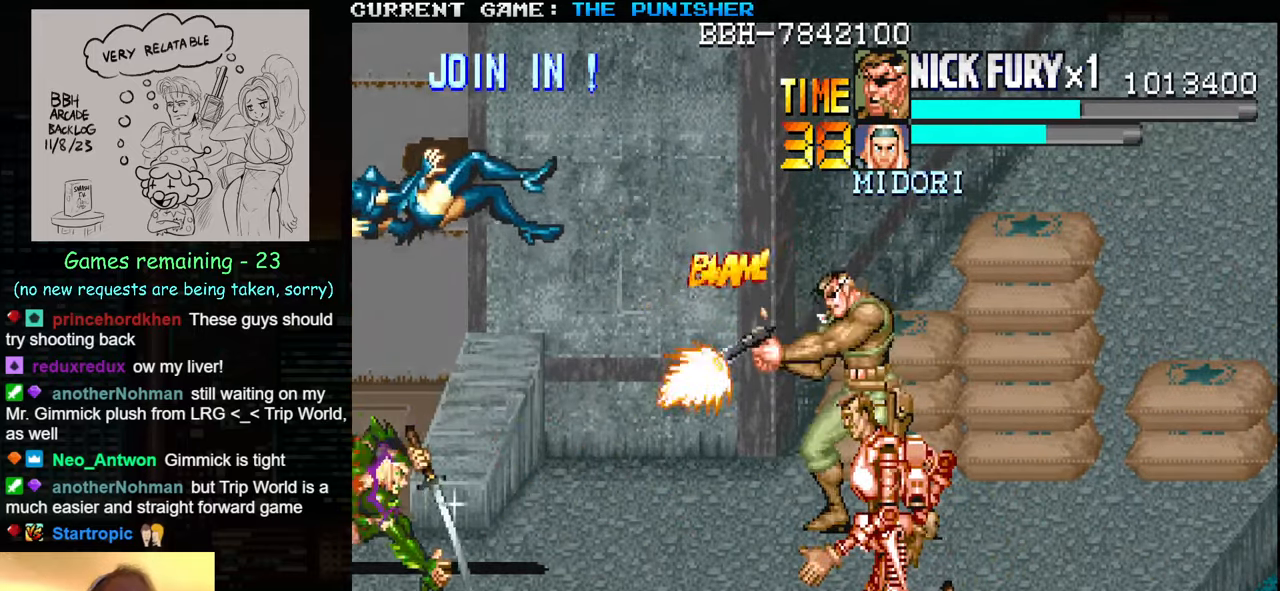
{"buttons": ["SQUARE"], "left_stick": "up-left", "events": [[200, "left_stick", "right"], [350, "left_stick", "up-left"], [483, "SQUARE", "down"]]}
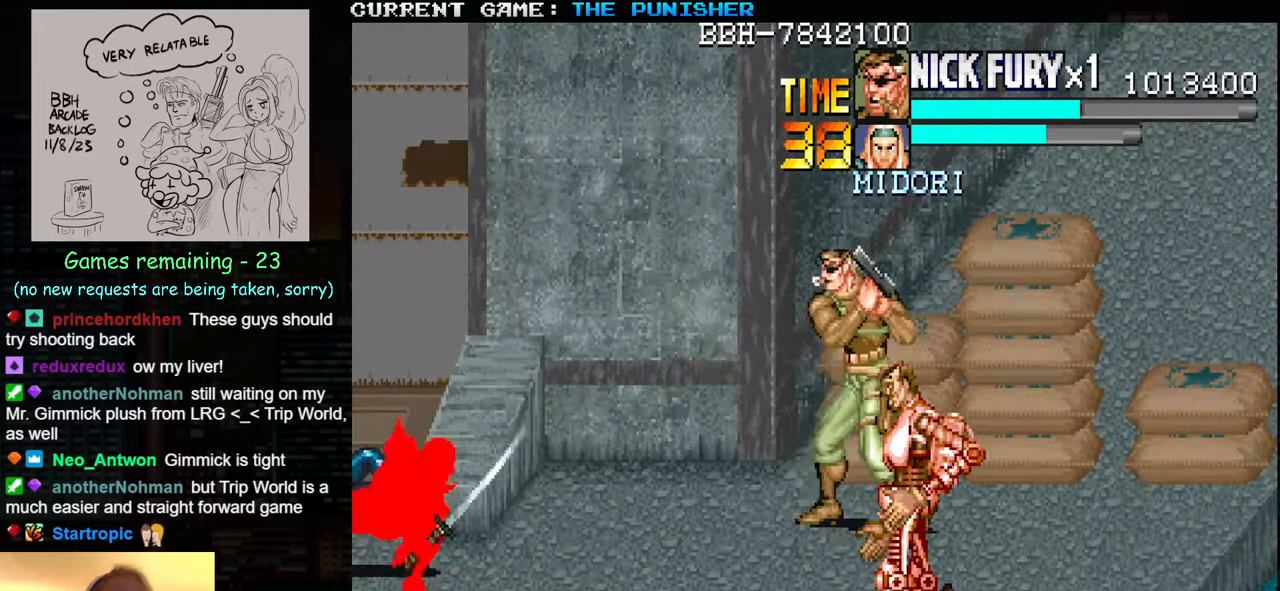
{"buttons": [], "left_stick": "center", "events": [[17, "SQUARE", "up"], [33, "left_stick", "center"], [83, "SQUARE", "down"], [100, "SQUARE", "up"], [133, "SQUARE", "down"], [167, "SQUARE", "up"], [250, "SQUARE", "down"], [350, "SQUARE", "up"], [433, "SQUARE", "down"], [467, "SQUARE", "up"]]}
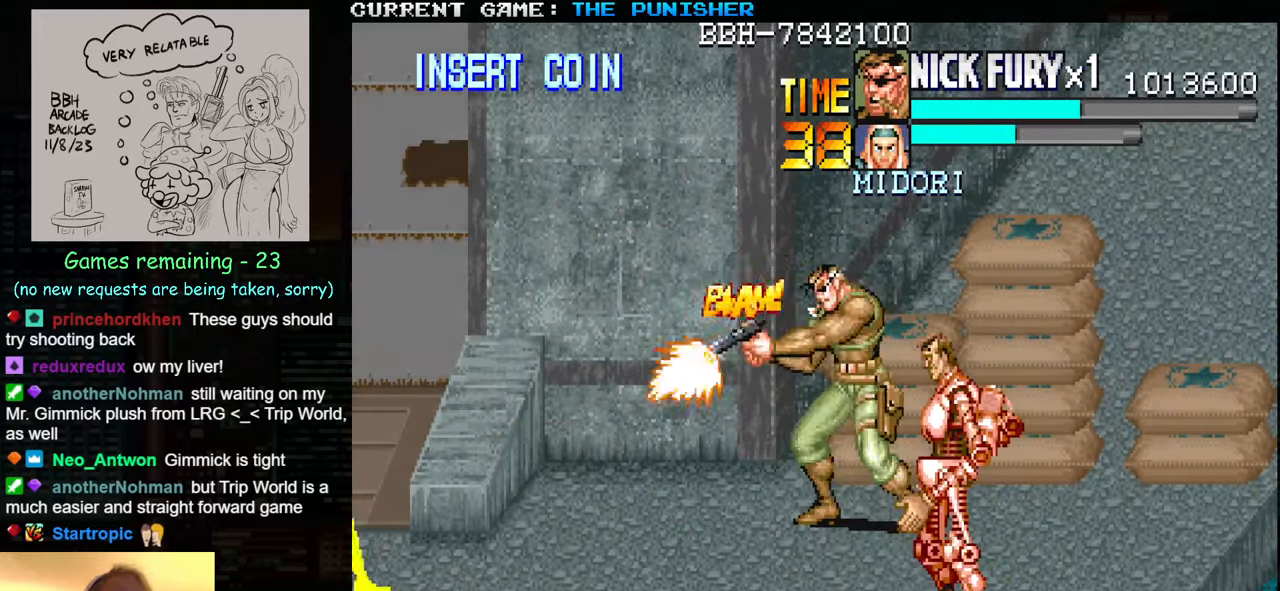
{"buttons": [], "left_stick": "center", "events": [[233, "SQUARE", "down"], [300, "SQUARE", "up"], [350, "SQUARE", "down"], [400, "SQUARE", "up"], [417, "SQUARE", "down"], [467, "SQUARE", "up"]]}
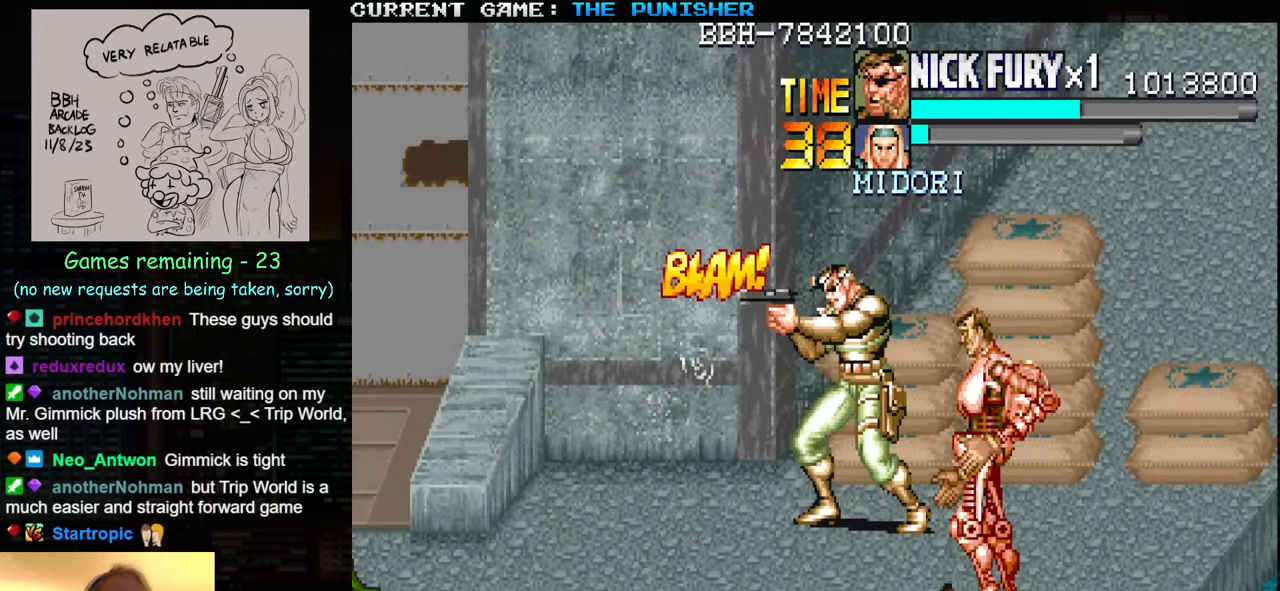
{"buttons": [], "left_stick": "right", "events": [[33, "SQUARE", "down"], [83, "SQUARE", "up"], [100, "SQUARE", "down"], [150, "SQUARE", "up"], [200, "left_stick", "right"], [283, "SQUARE", "down"], [317, "SQUARE", "up"], [400, "SQUARE", "down"], [433, "SQUARE", "up"], [467, "SQUARE", "down"], [483, "SQUARE", "up"]]}
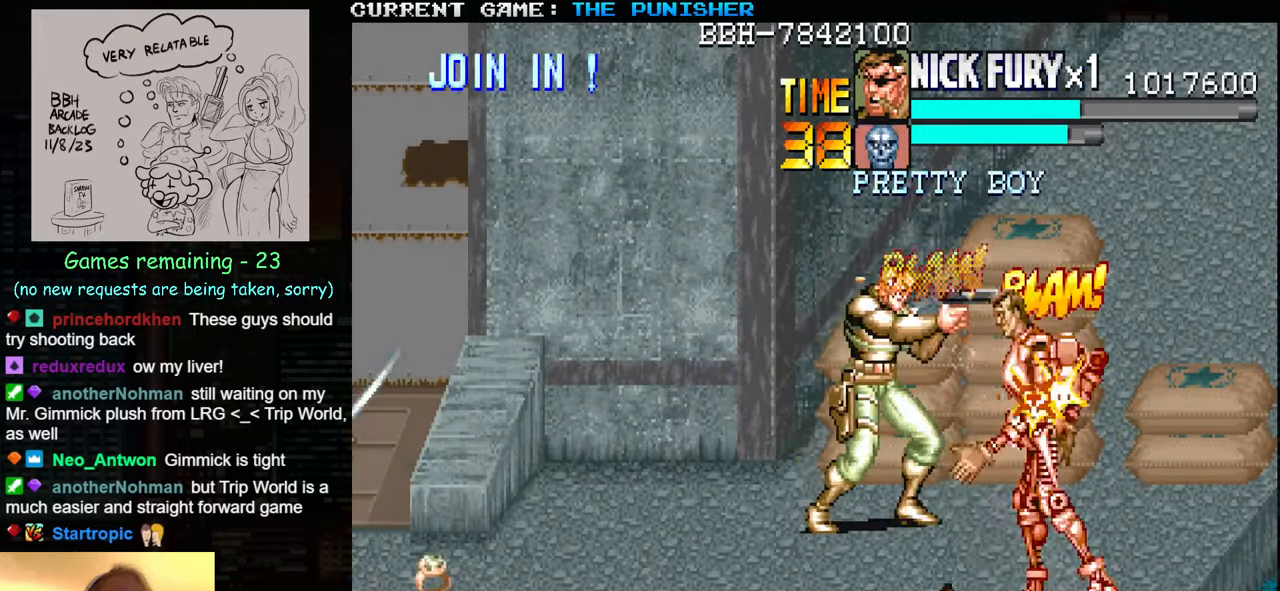
{"buttons": [], "left_stick": "center", "events": [[67, "SQUARE", "down"], [67, "left_stick", "center"], [100, "SQUARE", "up"], [133, "SQUARE", "down"], [150, "SQUARE", "up"], [217, "SQUARE", "down"], [250, "SQUARE", "up"], [284, "SQUARE", "down"], [300, "SQUARE", "up"], [367, "SQUARE", "down"], [400, "SQUARE", "up"], [434, "SQUARE", "down"], [467, "SQUARE", "up"]]}